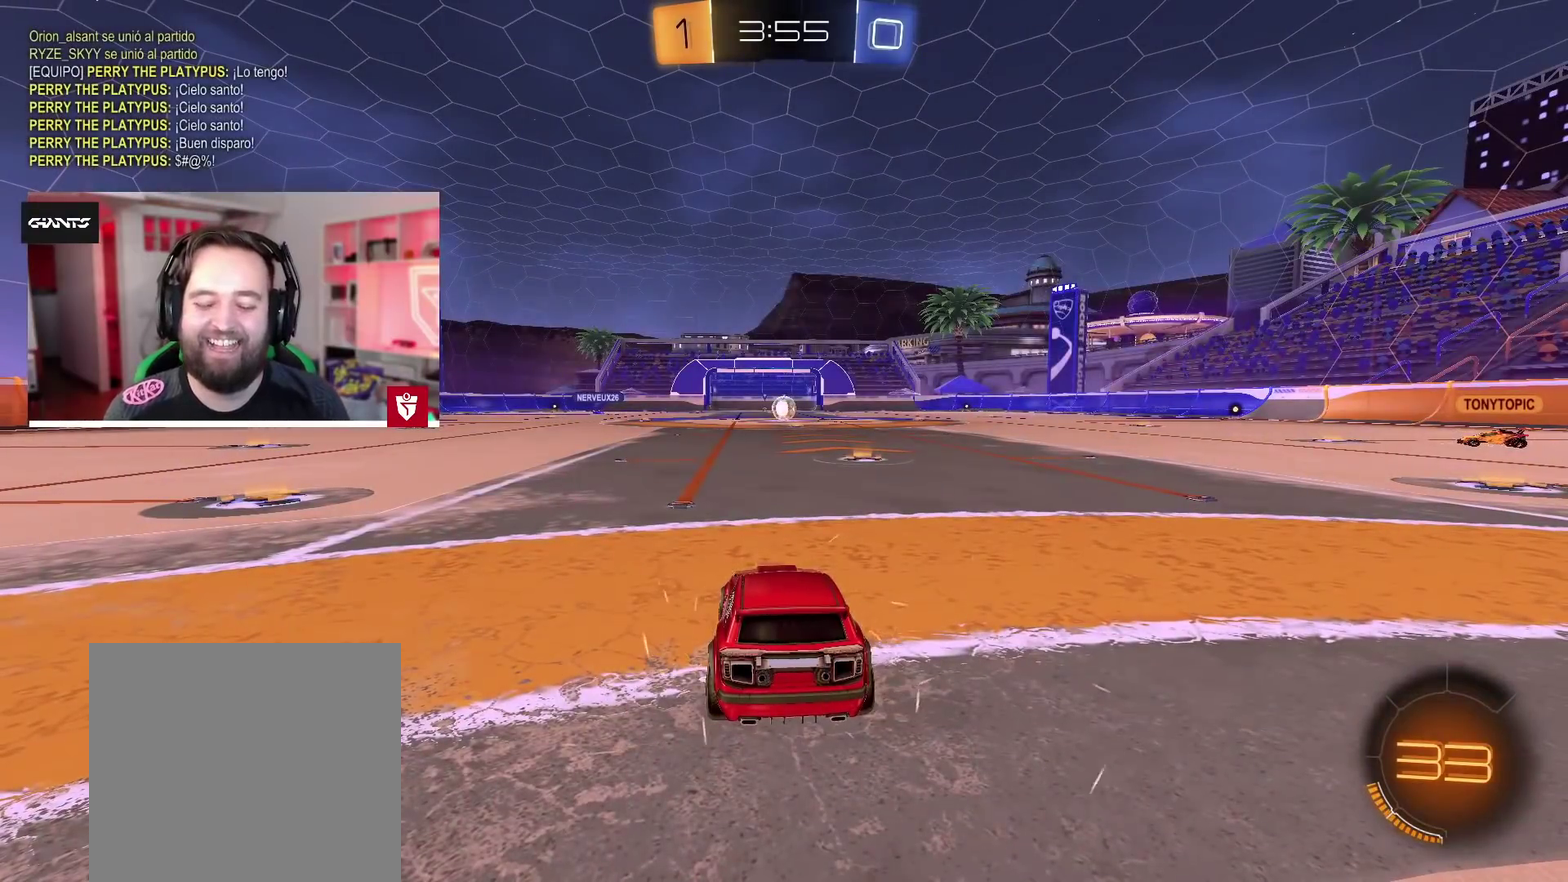
Gameplay with a controller (PlayStation layout); each line is a JSON object with the inputs held at the frame after it (dt_ms = milliseconds from this image to that frame). "events" lists button and stick changes between this image and that frame as [ms after this image, input, new state], when the widget could be followed in between.
{"dt_ms": 500, "buttons": ["CIRCLE"], "left_stick": "center", "right_stick": "center", "events": [[500, "CIRCLE", "down"]]}
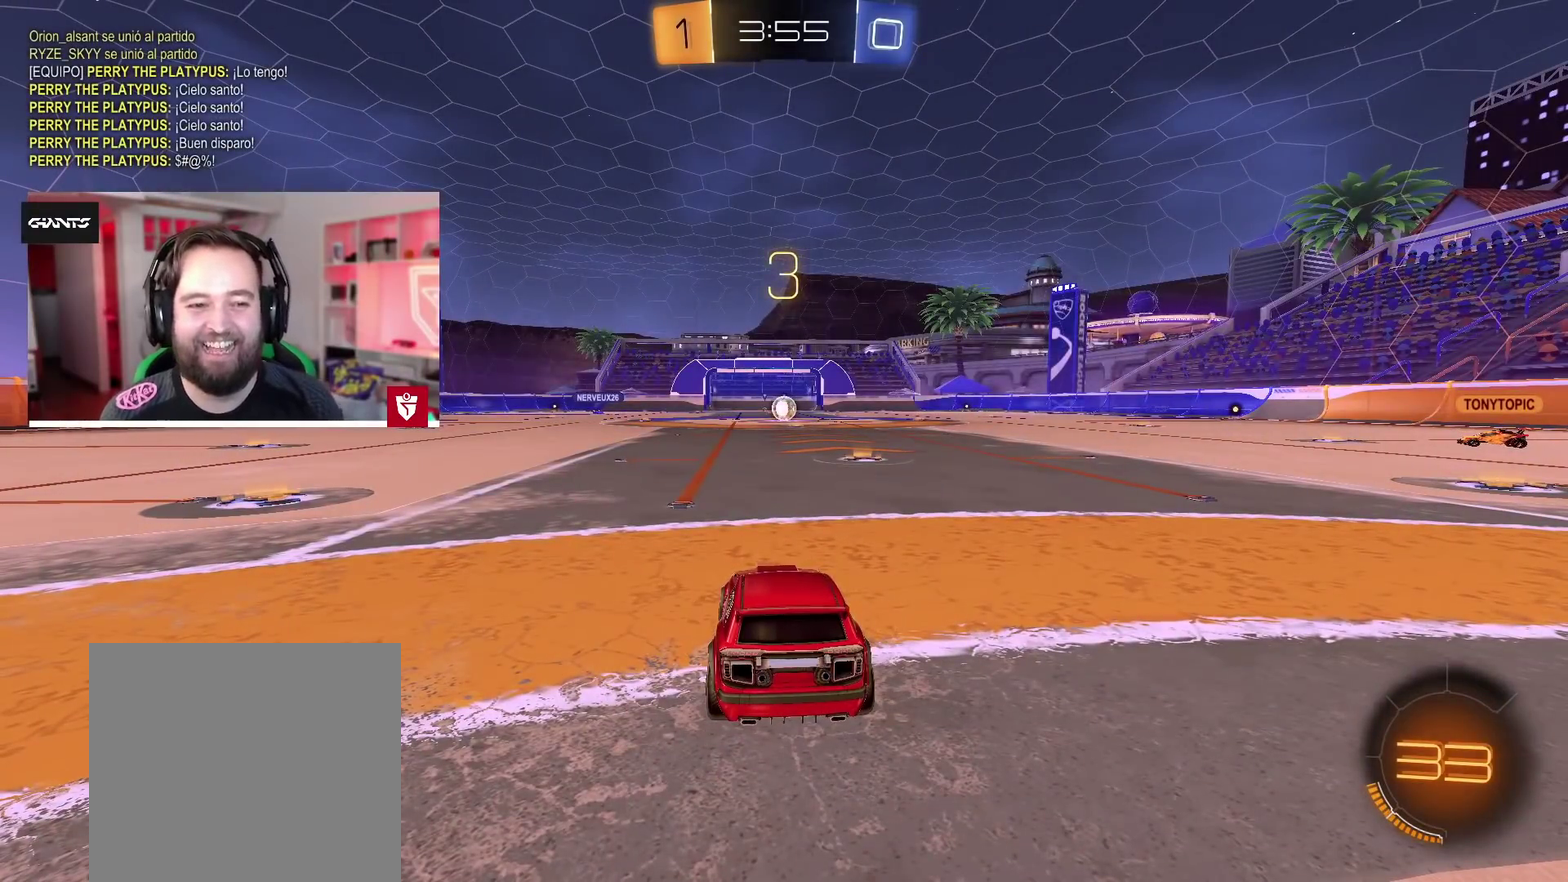
{"dt_ms": 500, "buttons": ["CIRCLE"], "left_stick": "center", "right_stick": "center", "events": []}
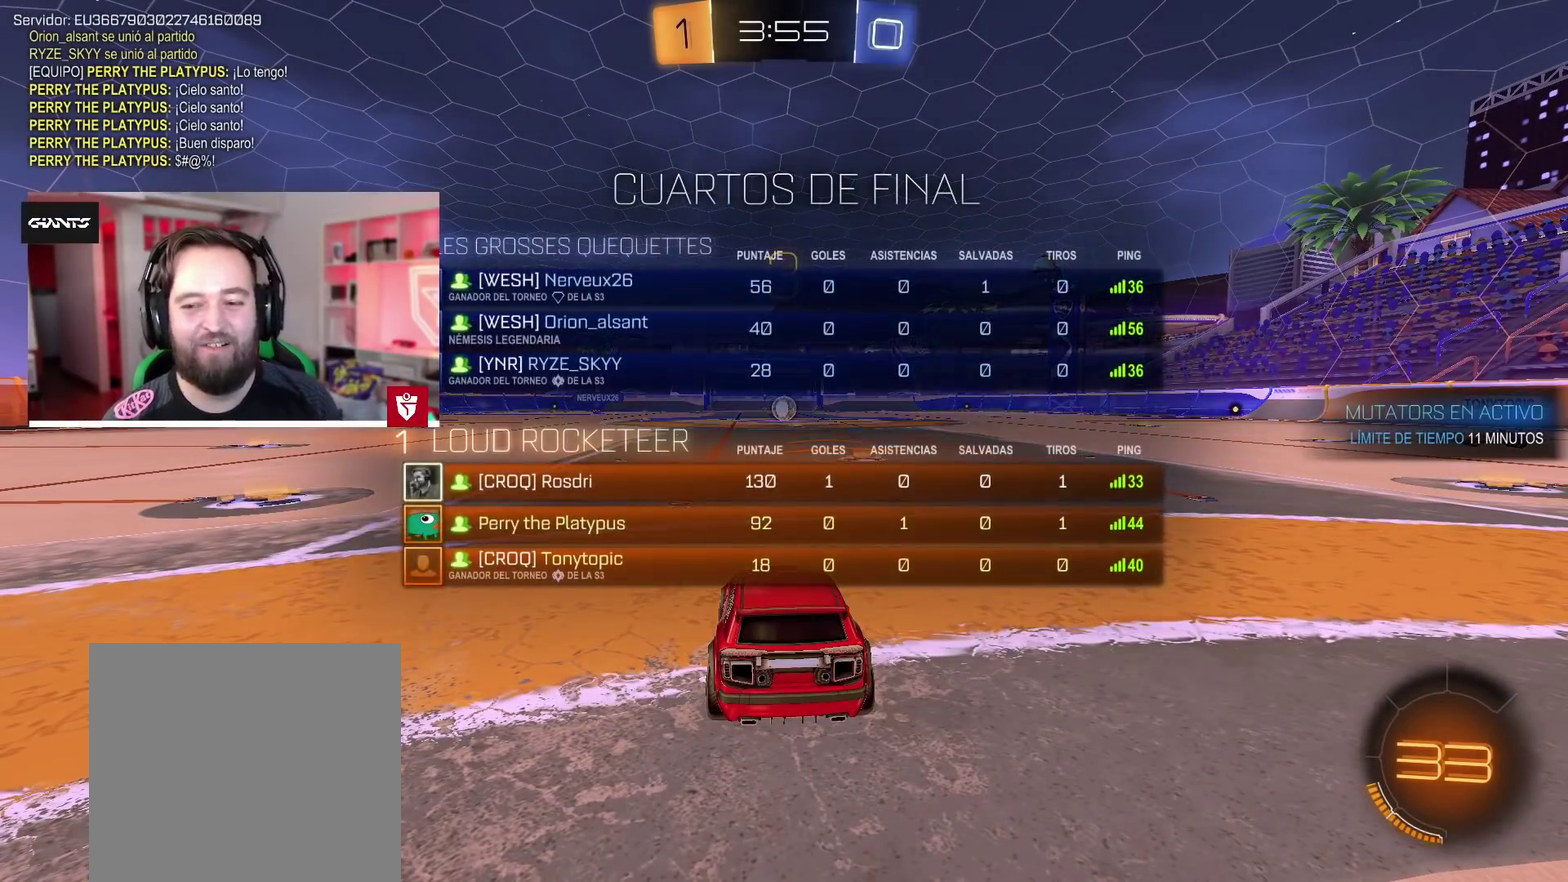
{"dt_ms": 500, "buttons": [], "left_stick": "center", "right_stick": "center", "events": [[83, "CIRCLE", "up"]]}
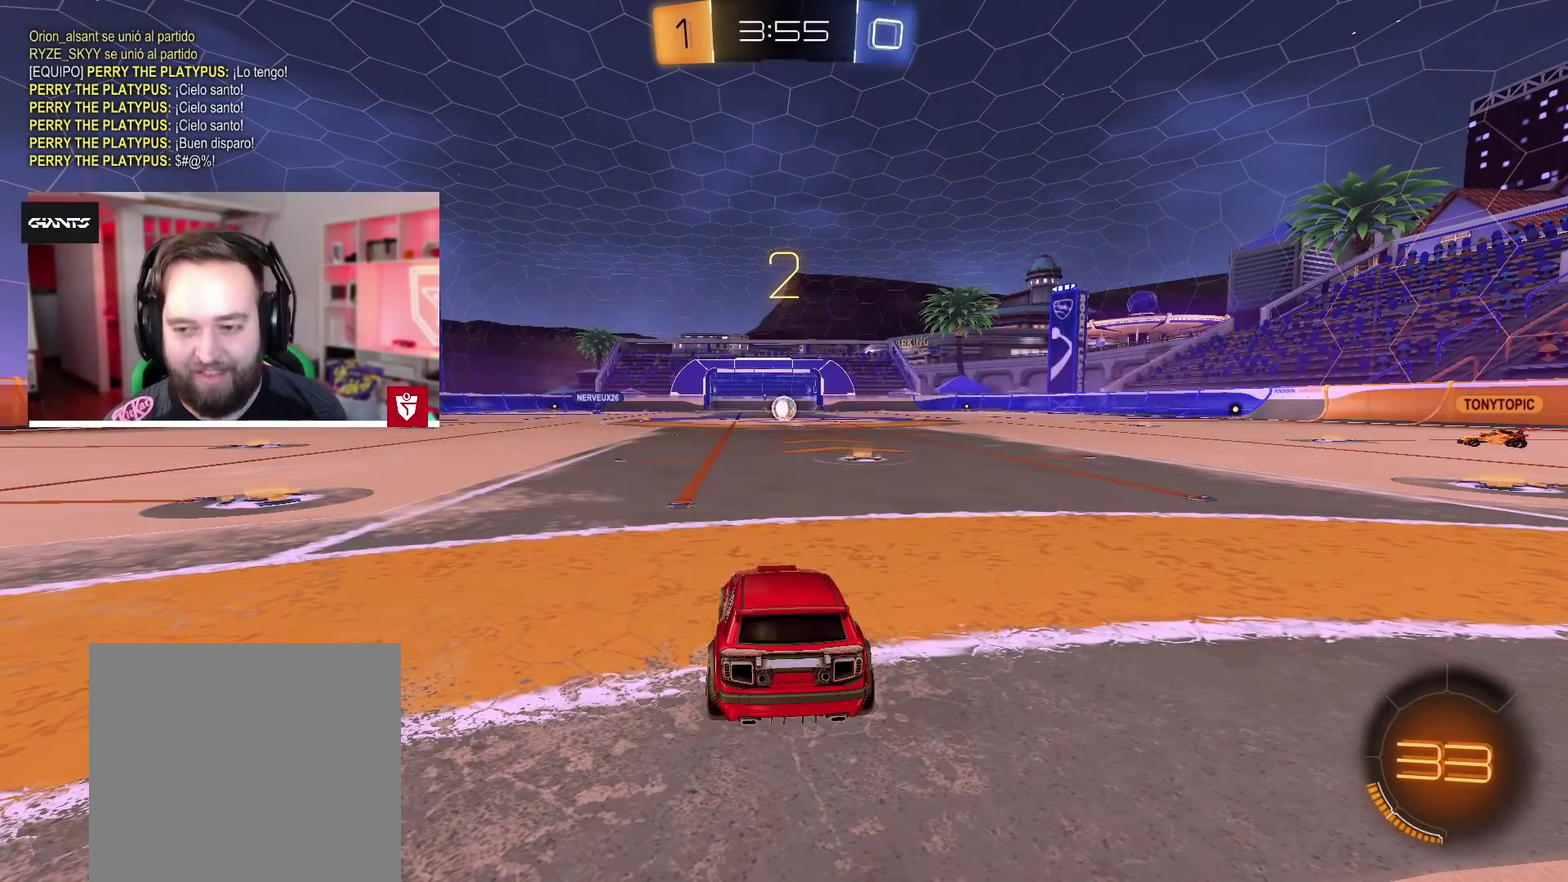
{"dt_ms": 500, "buttons": [], "left_stick": "center", "right_stick": "center", "events": []}
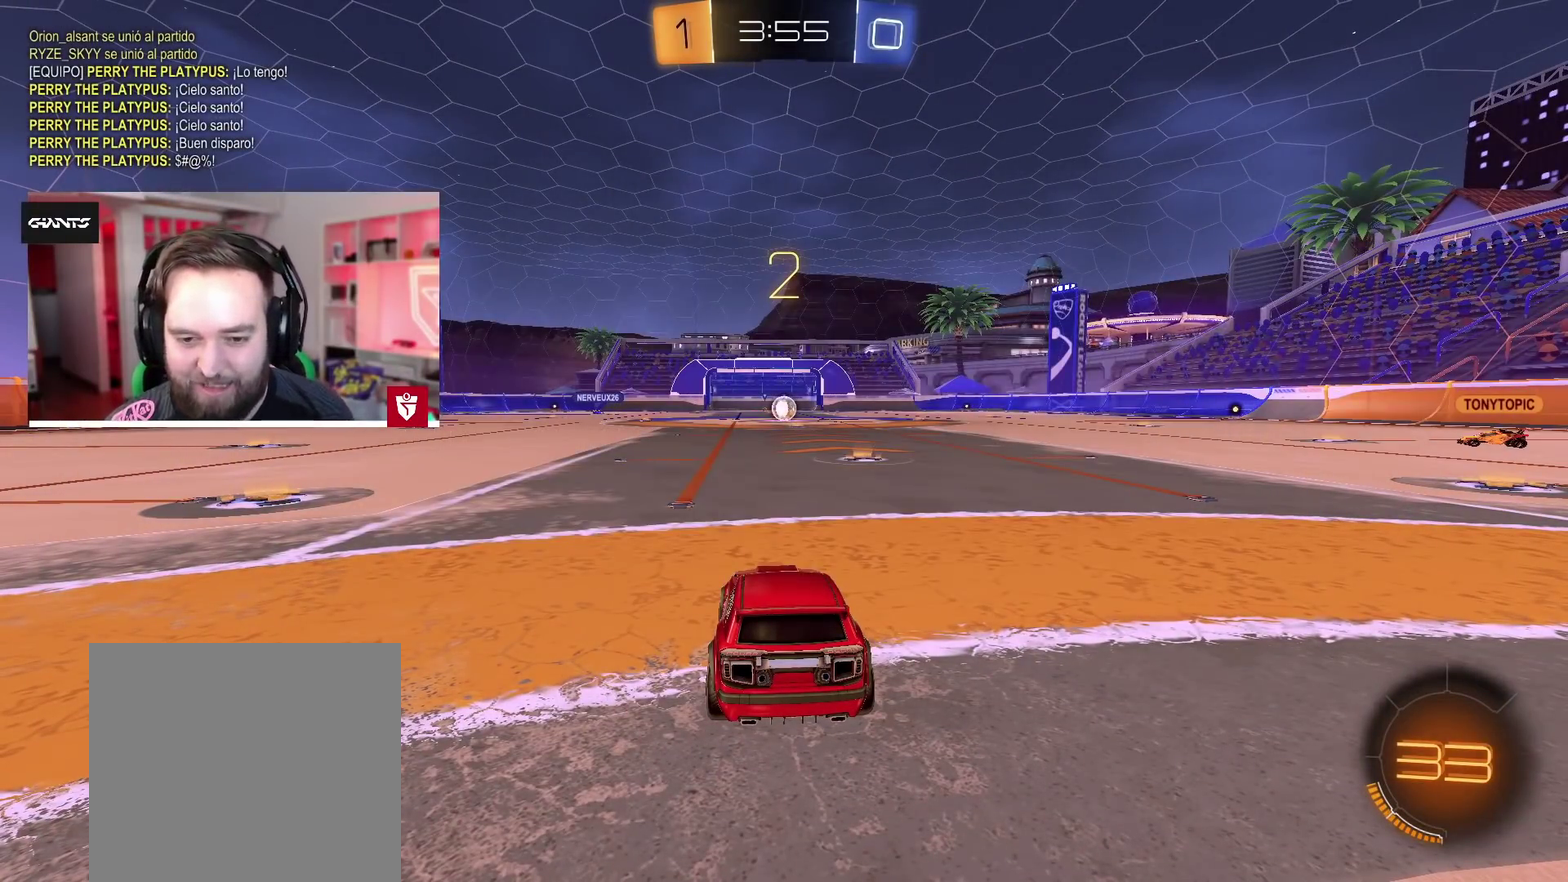
{"dt_ms": 1000, "buttons": ["CROSS", "R2"], "left_stick": "center", "right_stick": "center", "events": [[250, "left_stick", "up-right"], [333, "R2", "down"], [350, "CROSS", "down"], [350, "left_stick", "center"], [517, "left_stick", "right"], [600, "left_stick", "center"], [750, "left_stick", "right"], [850, "left_stick", "center"], [950, "left_stick", "right"], [1000, "left_stick", "center"]]}
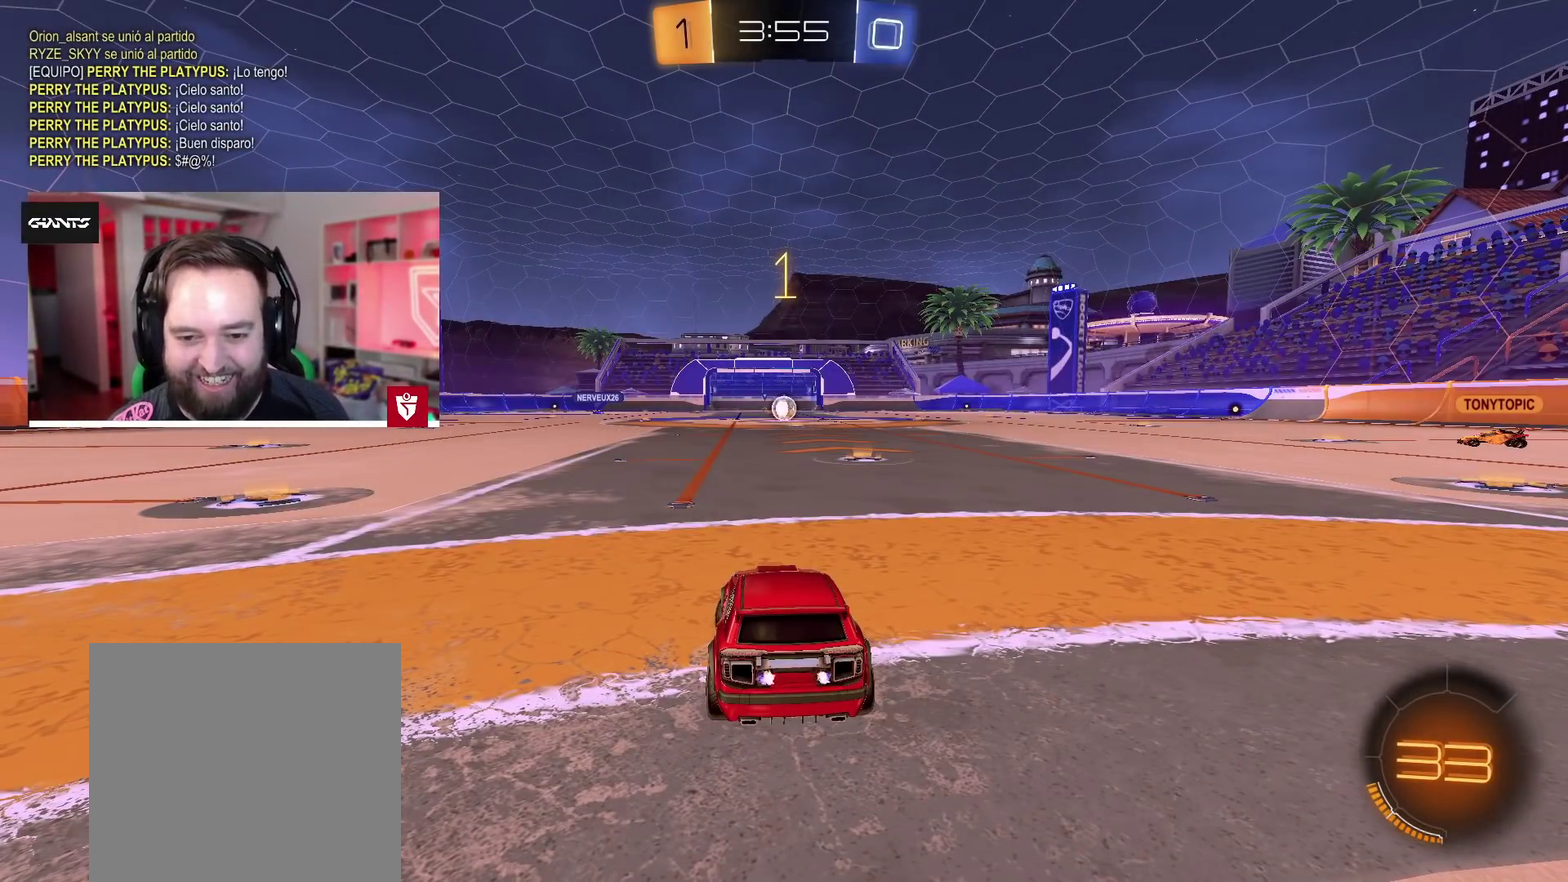
{"dt_ms": 500, "buttons": ["SQUARE", "R2"], "left_stick": "up", "right_stick": "center", "events": [[167, "left_stick", "up-right"], [250, "left_stick", "center"], [367, "CROSS", "up"], [433, "SQUARE", "down"], [483, "left_stick", "up"]]}
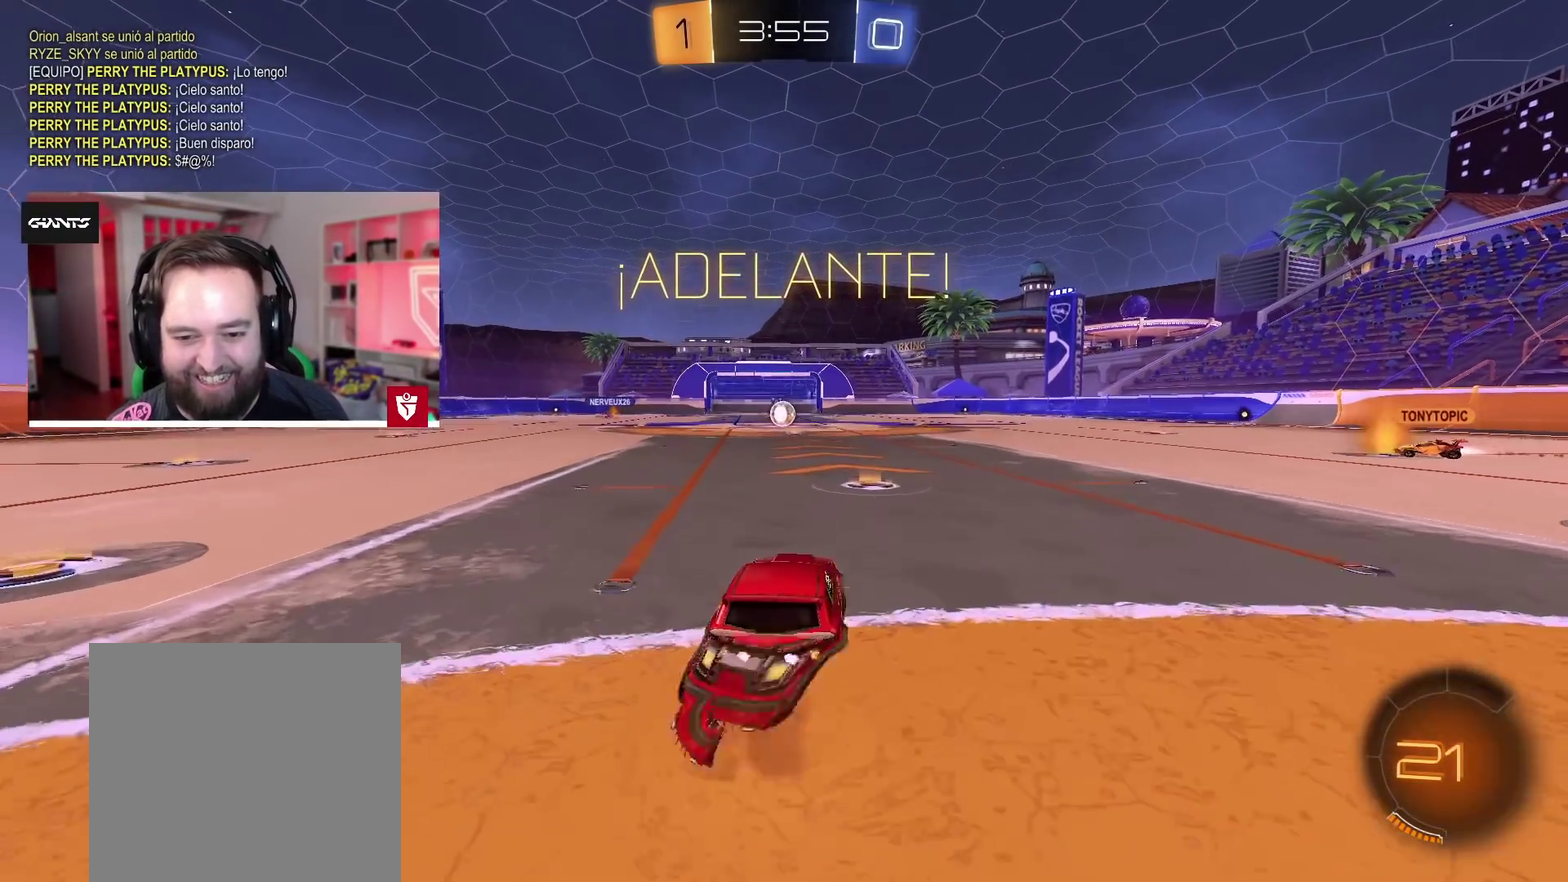
{"dt_ms": 500, "buttons": [], "left_stick": "center", "right_stick": "center", "events": [[33, "SQUARE", "up"], [83, "SQUARE", "down"], [167, "SQUARE", "up"], [183, "R2", "up"], [217, "left_stick", "center"]]}
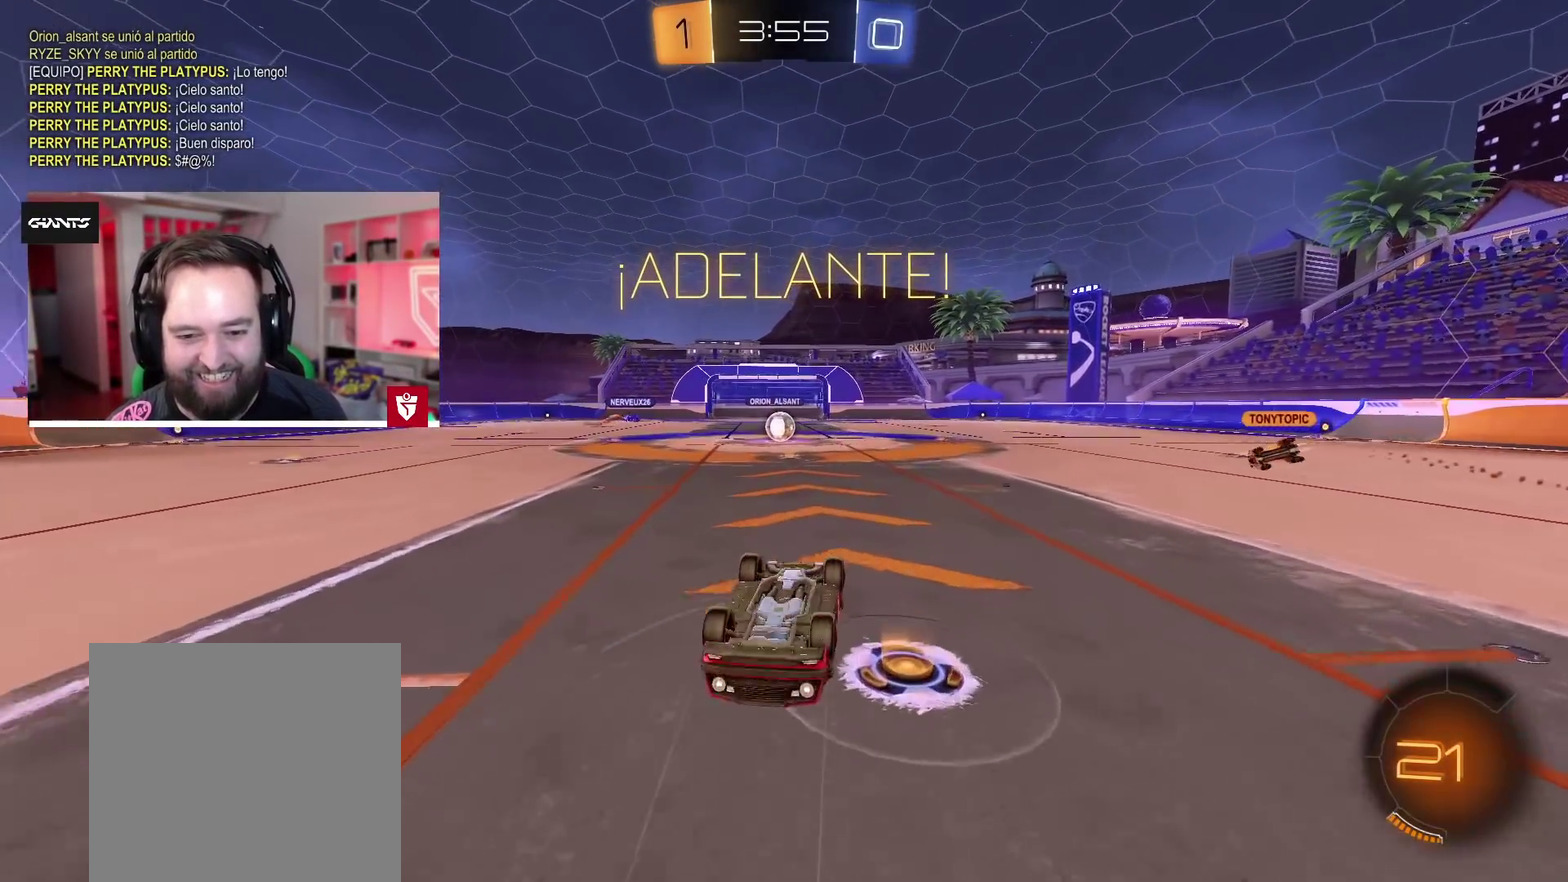
{"dt_ms": 500, "buttons": [], "left_stick": "center", "right_stick": "center", "events": [[100, "left_stick", "left"], [183, "left_stick", "center"], [383, "left_stick", "left"], [483, "left_stick", "center"]]}
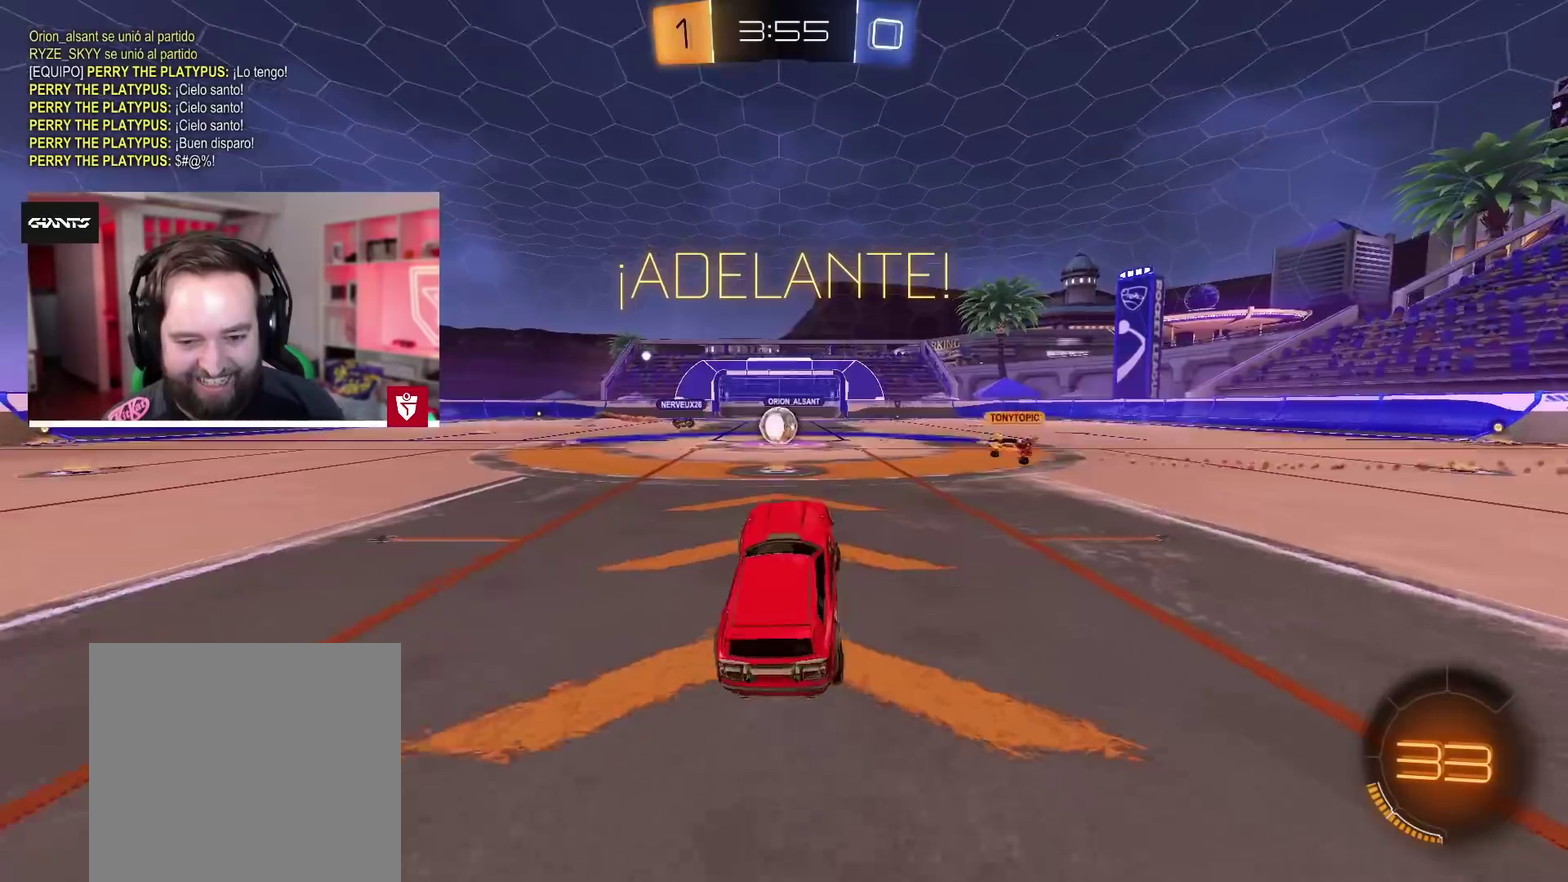
{"dt_ms": 500, "buttons": ["R2"], "left_stick": "center", "right_stick": "center", "events": [[50, "R2", "down"], [183, "left_stick", "up"], [283, "left_stick", "center"]]}
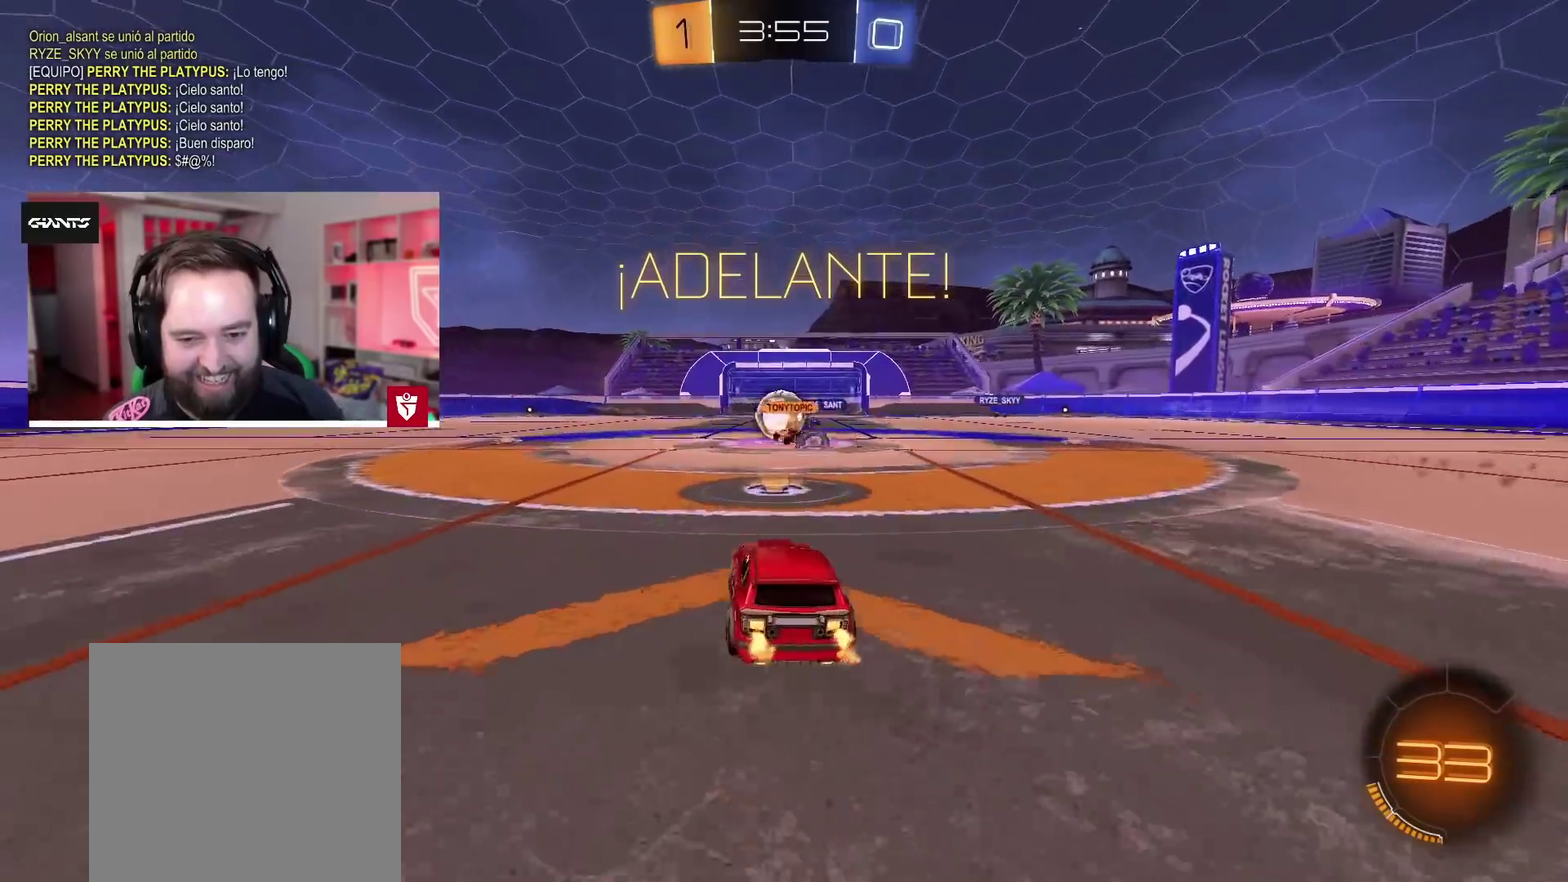
{"dt_ms": 500, "buttons": ["CROSS", "R2"], "left_stick": "center", "right_stick": "center", "events": [[183, "left_stick", "up"], [383, "left_stick", "up-right"], [433, "left_stick", "left"], [483, "CROSS", "down"], [483, "left_stick", "center"]]}
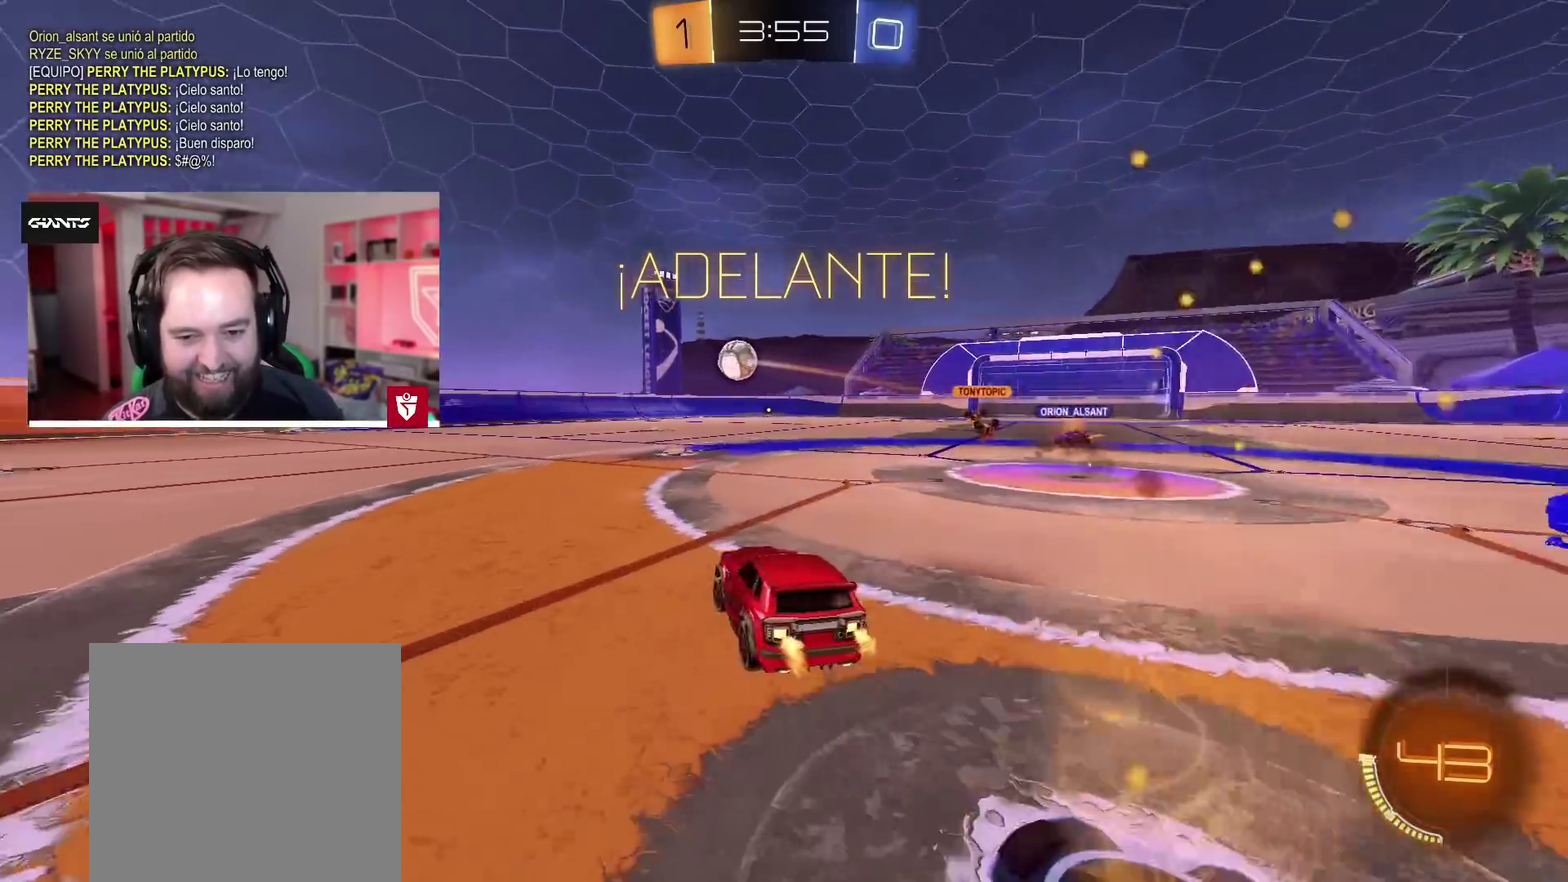
{"dt_ms": 500, "buttons": ["CROSS", "R2"], "left_stick": "left", "right_stick": "center", "events": [[67, "left_stick", "right"], [183, "left_stick", "center"], [317, "left_stick", "left"]]}
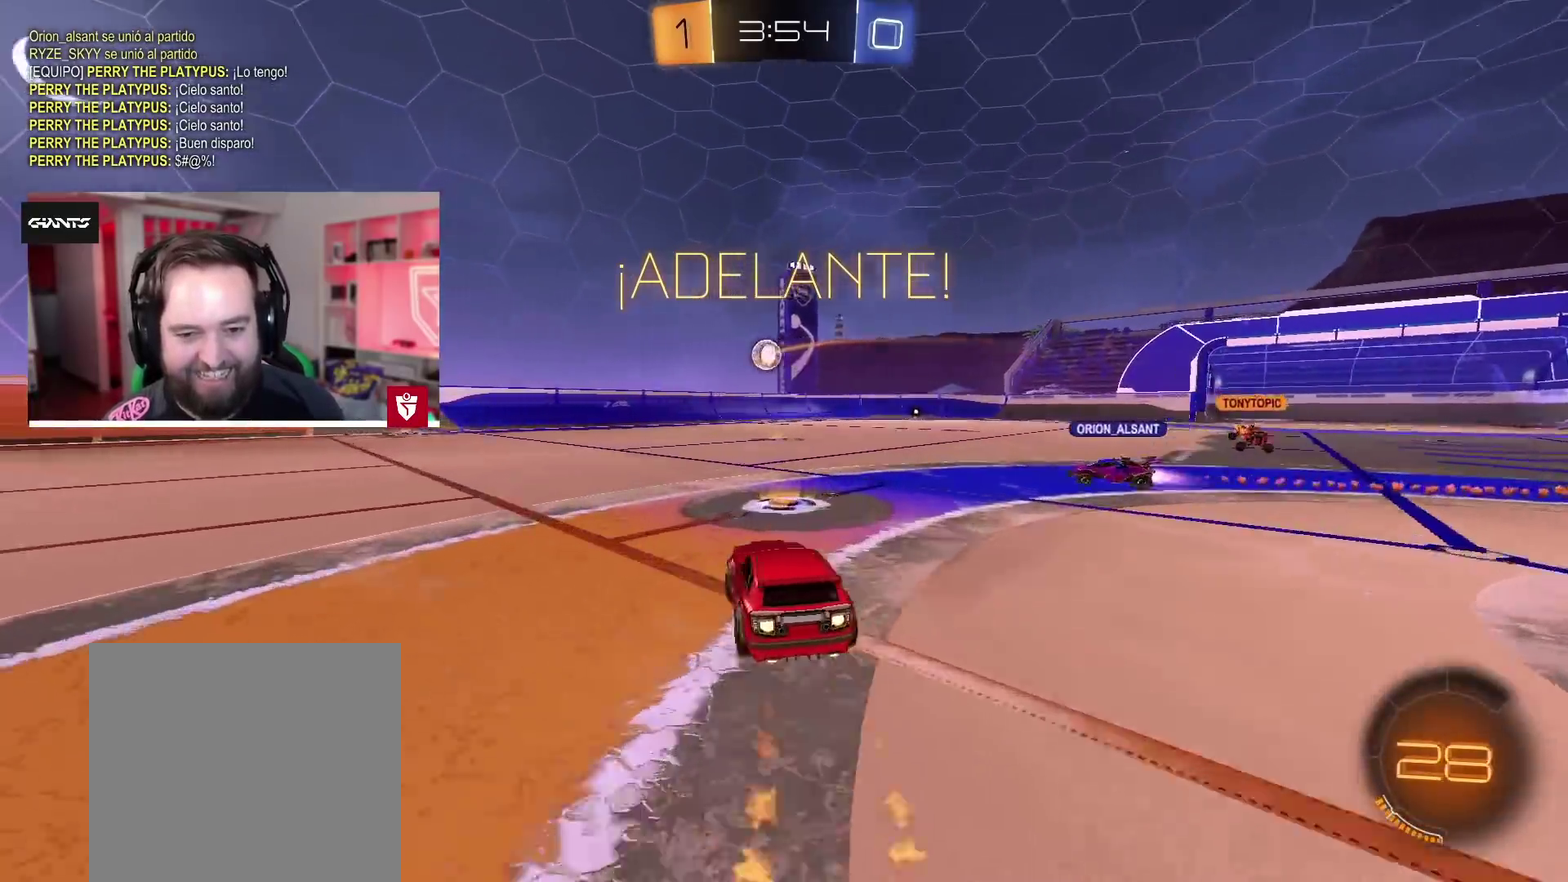
{"dt_ms": 500, "buttons": ["CROSS", "R2"], "left_stick": "center", "right_stick": "center", "events": [[50, "left_stick", "up"], [267, "left_stick", "center"]]}
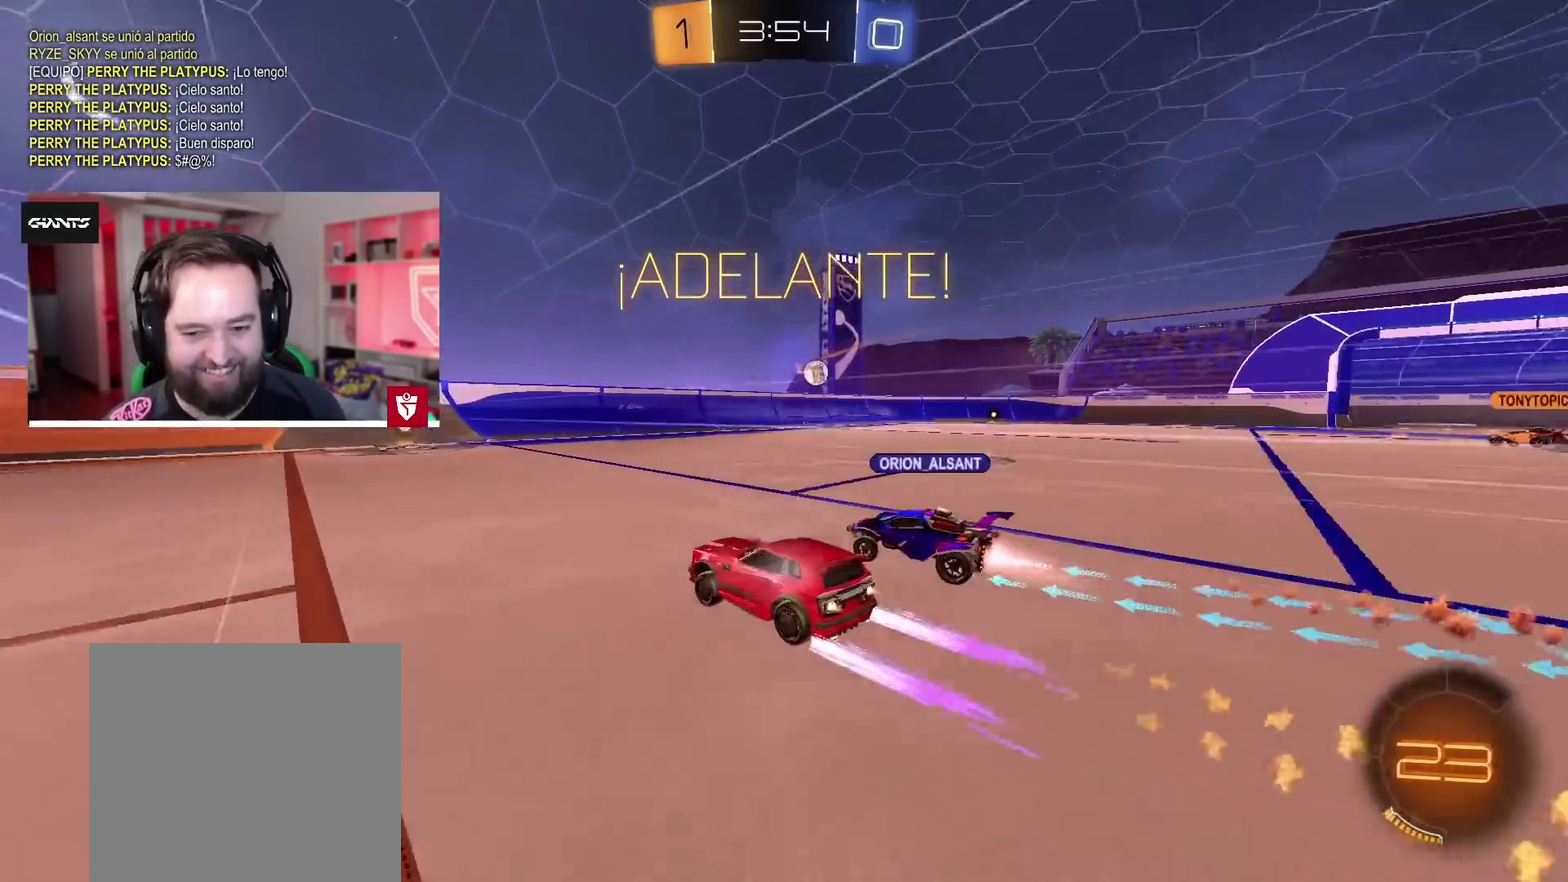
{"dt_ms": 500, "buttons": ["R2"], "left_stick": "center", "right_stick": "center", "events": [[200, "left_stick", "right"], [283, "left_stick", "center"], [467, "CROSS", "up"]]}